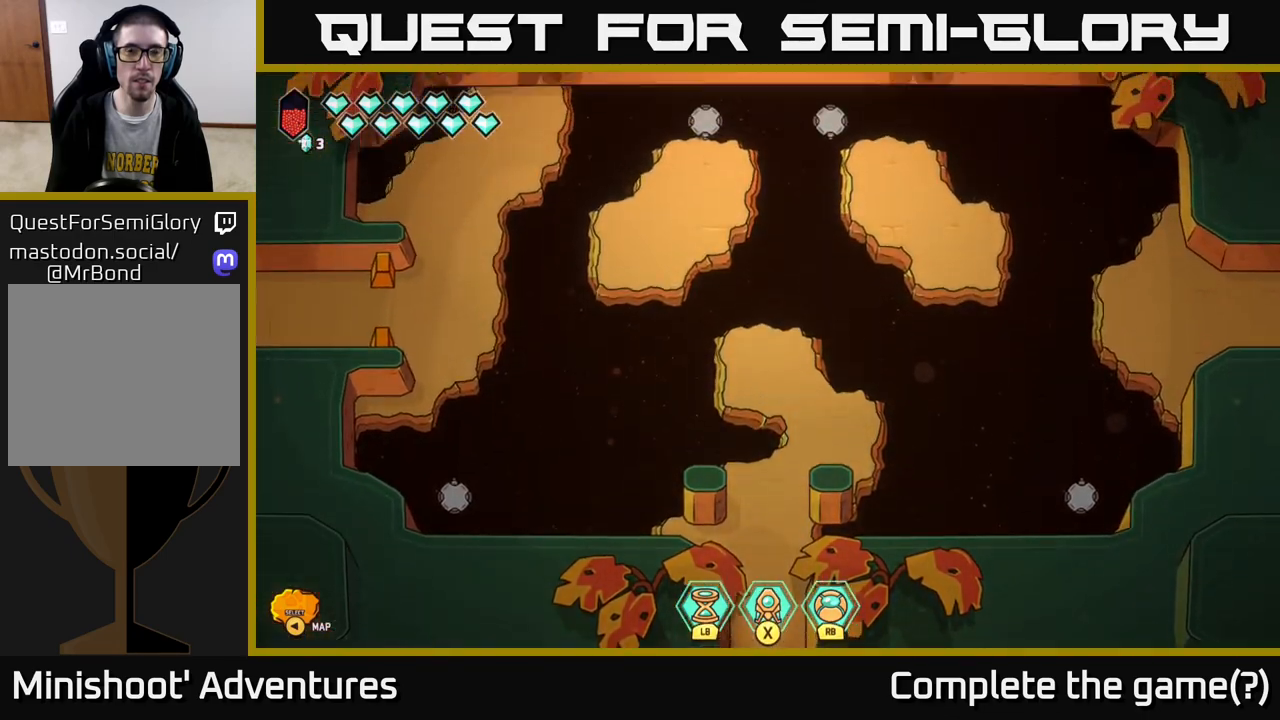
Gameplay with a controller (Xbox layout); each line is a JSON object with the inputs held at the frame after it. "events" lists button and stick changes between this image and that frame as [ms after this image, input, new state], when the widget could be followed in between.
{"buttons": [], "left_stick": "up", "right_stick": "center", "events": []}
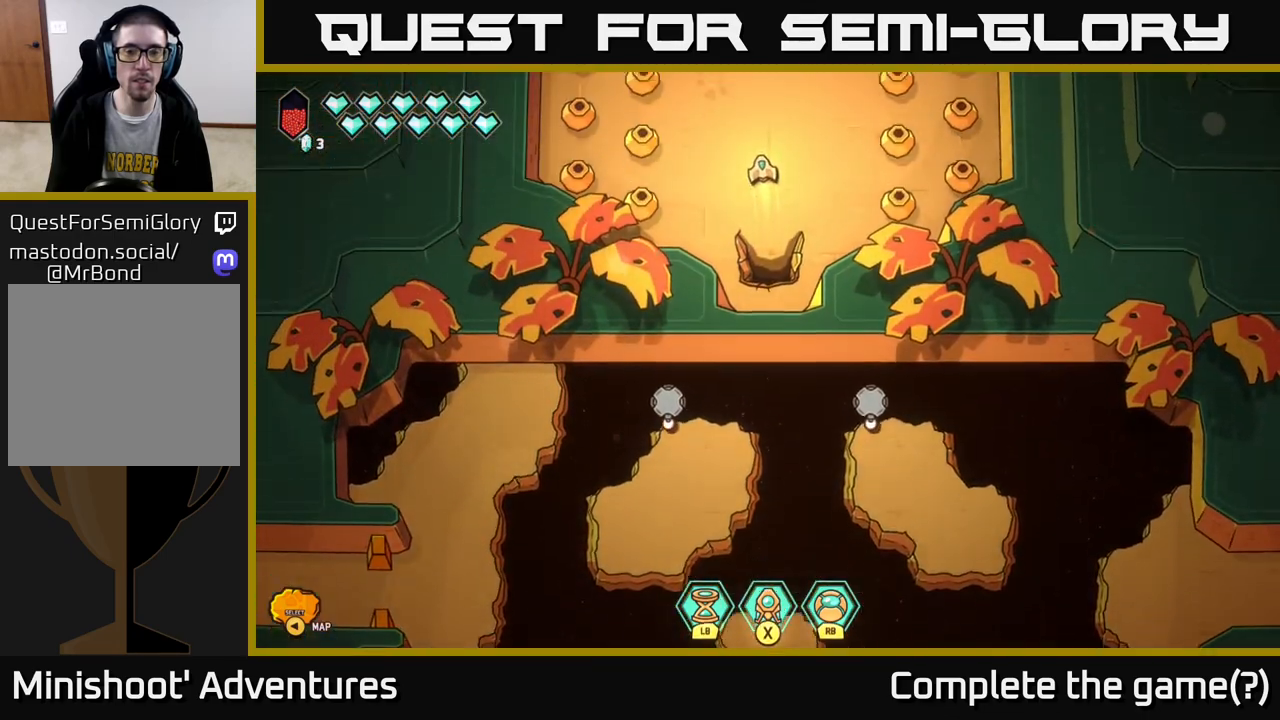
{"buttons": ["L2"], "left_stick": "up", "right_stick": "center", "events": [[433, "L2", "down"]]}
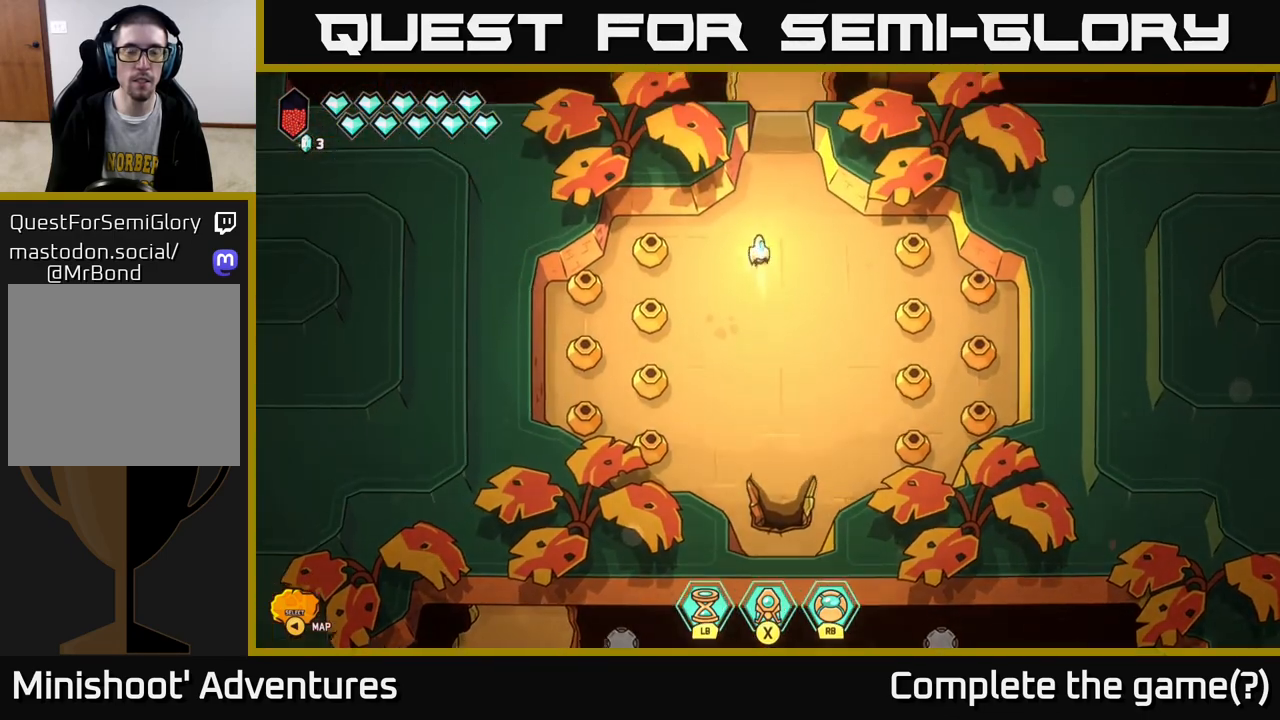
{"buttons": ["L2"], "left_stick": "up", "right_stick": "center", "events": [[50, "left_stick", "up-right"], [183, "left_stick", "up"]]}
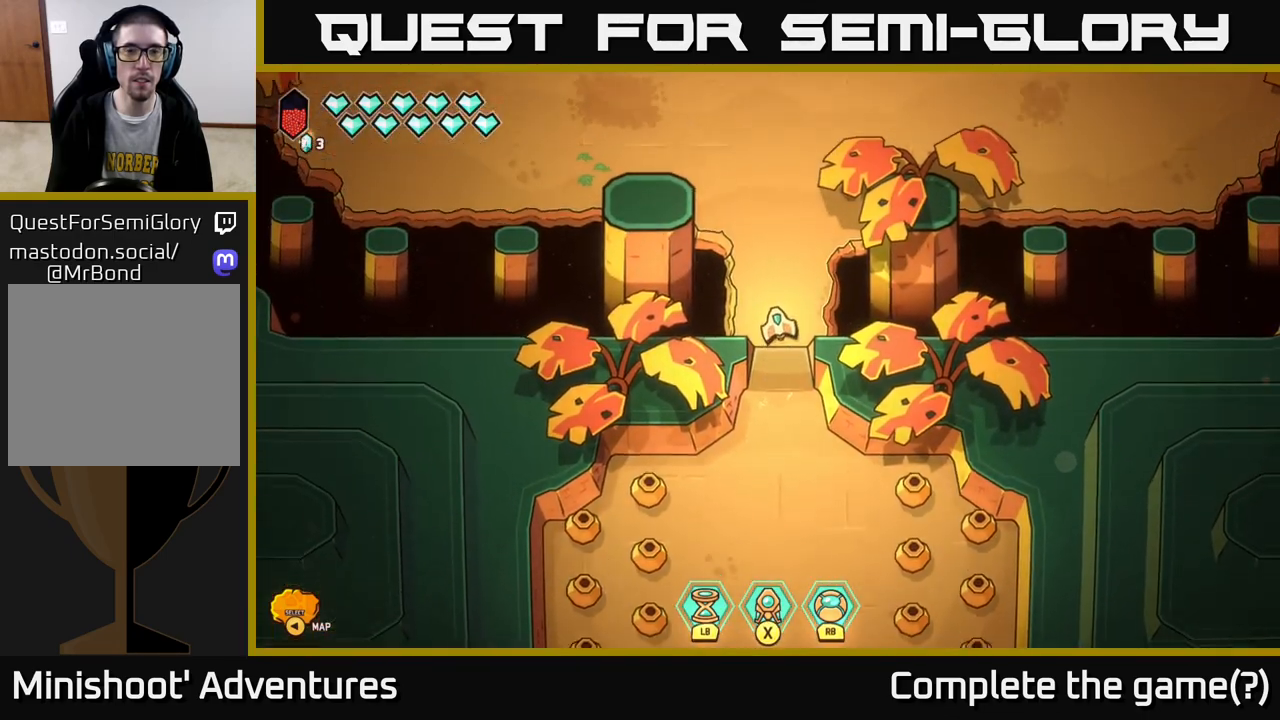
{"buttons": ["L2"], "left_stick": "up", "right_stick": "center", "events": []}
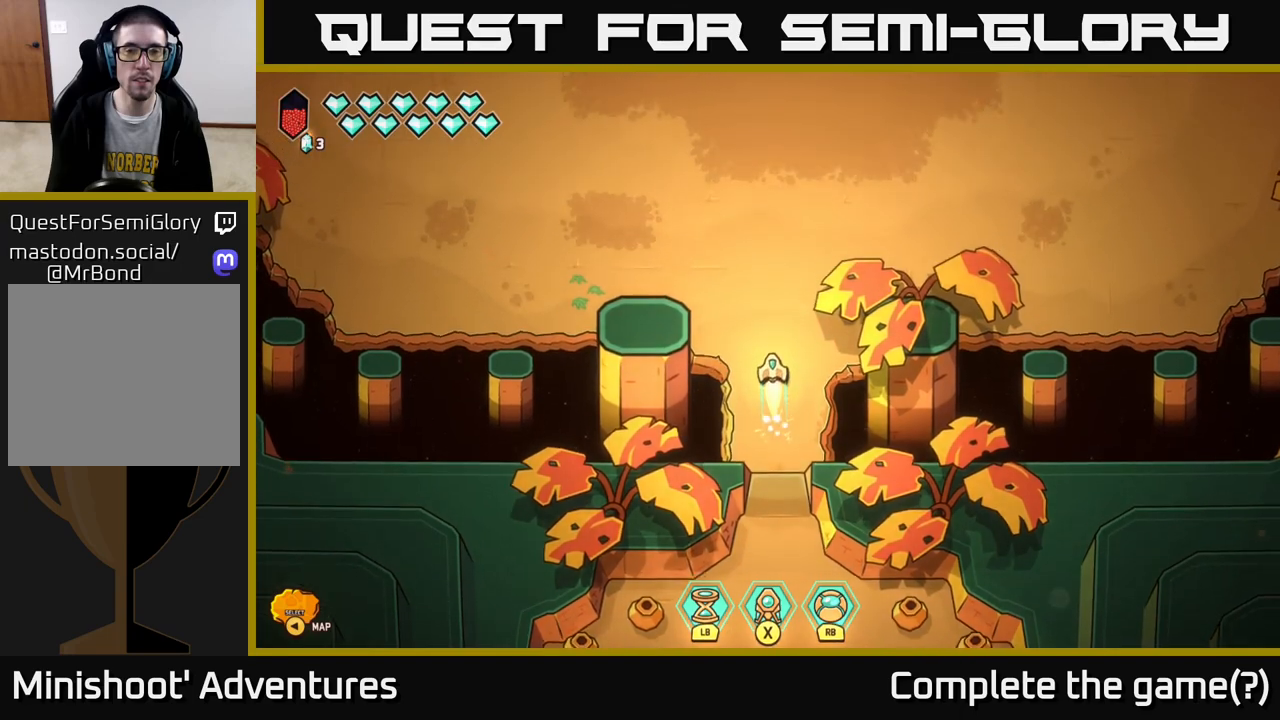
{"buttons": ["L2"], "left_stick": "up", "right_stick": "center", "events": []}
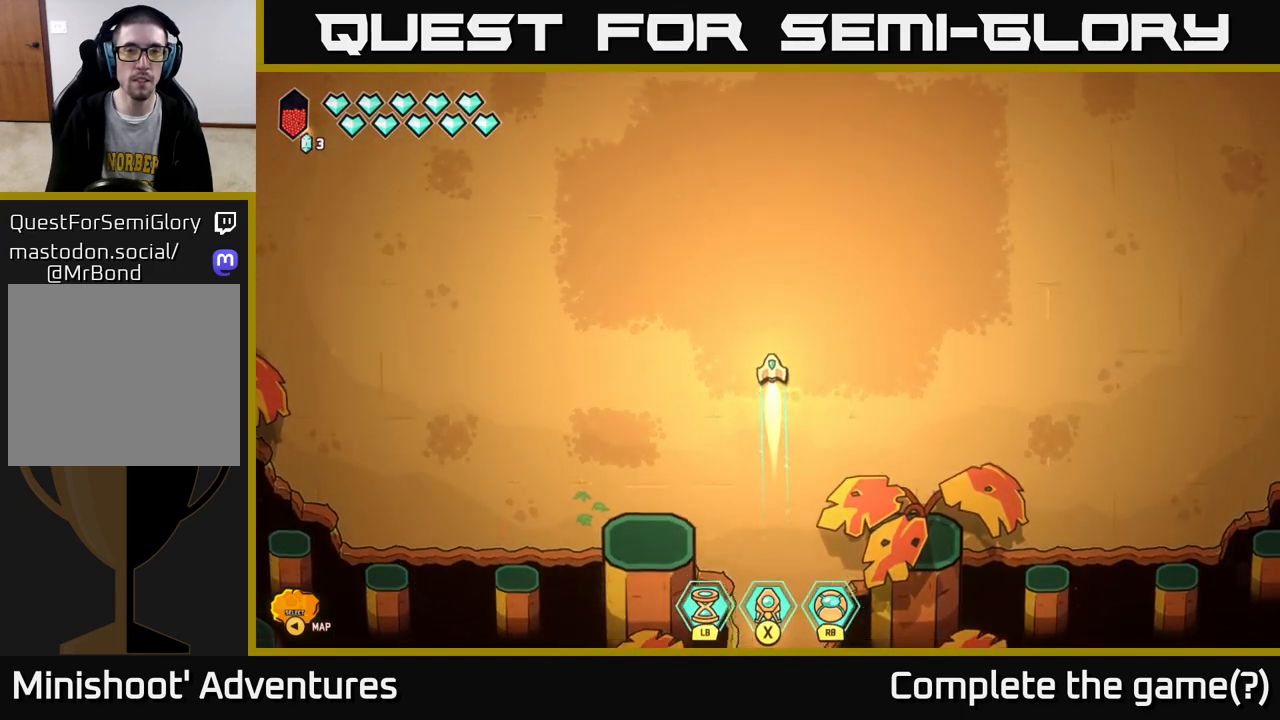
{"buttons": ["L2"], "left_stick": "up", "right_stick": "center", "events": []}
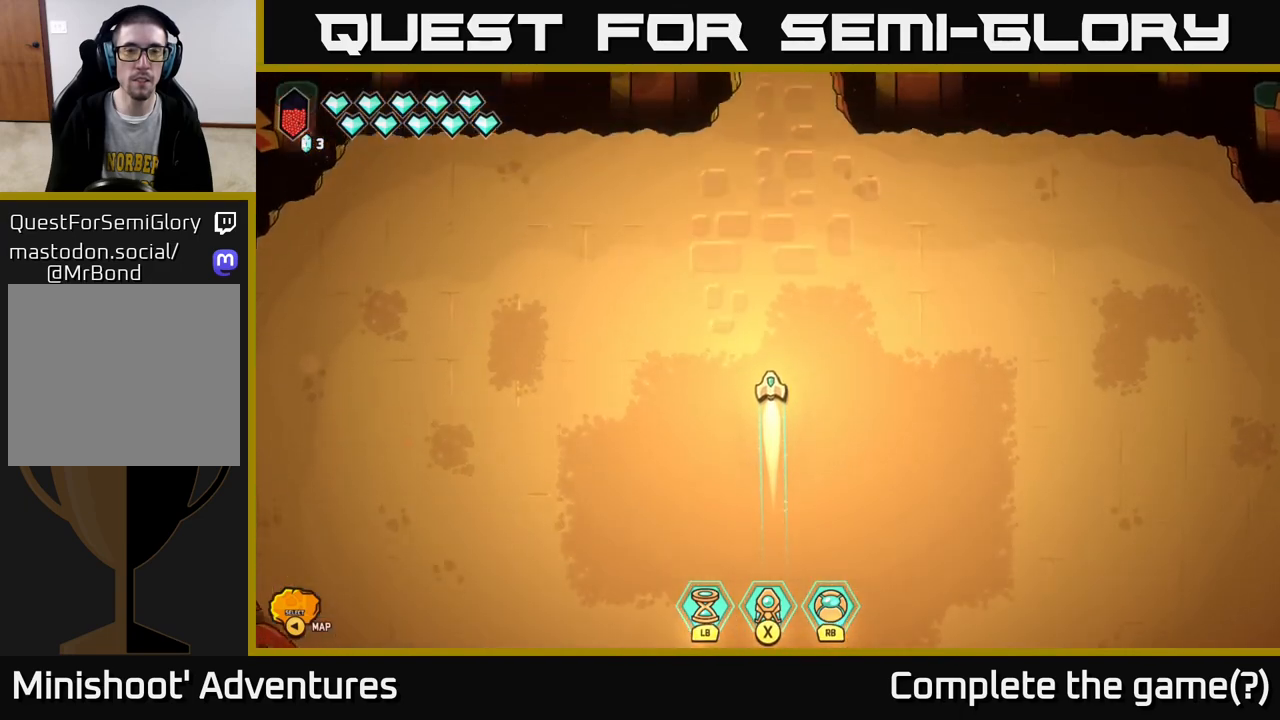
{"buttons": [], "left_stick": "right", "right_stick": "center", "events": [[100, "L2", "up"], [117, "left_stick", "center"], [383, "left_stick", "right"]]}
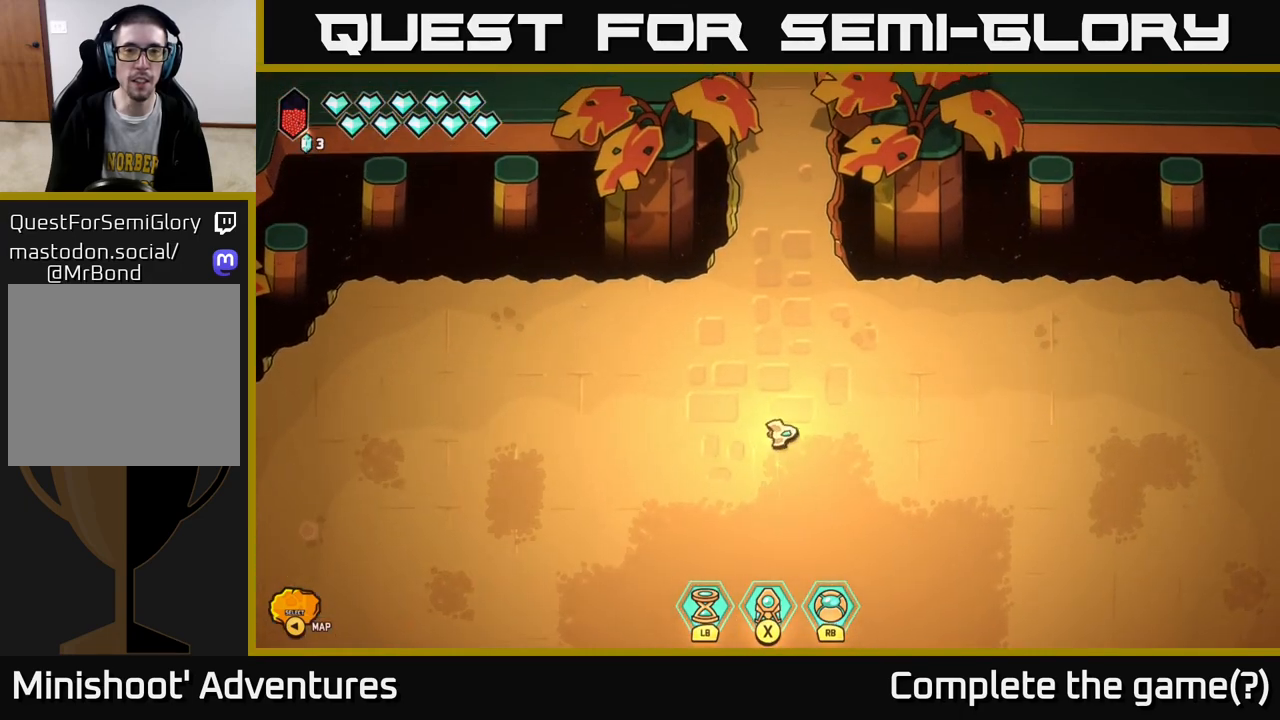
{"buttons": ["L2"], "left_stick": "right", "right_stick": "center", "events": [[83, "L2", "down"]]}
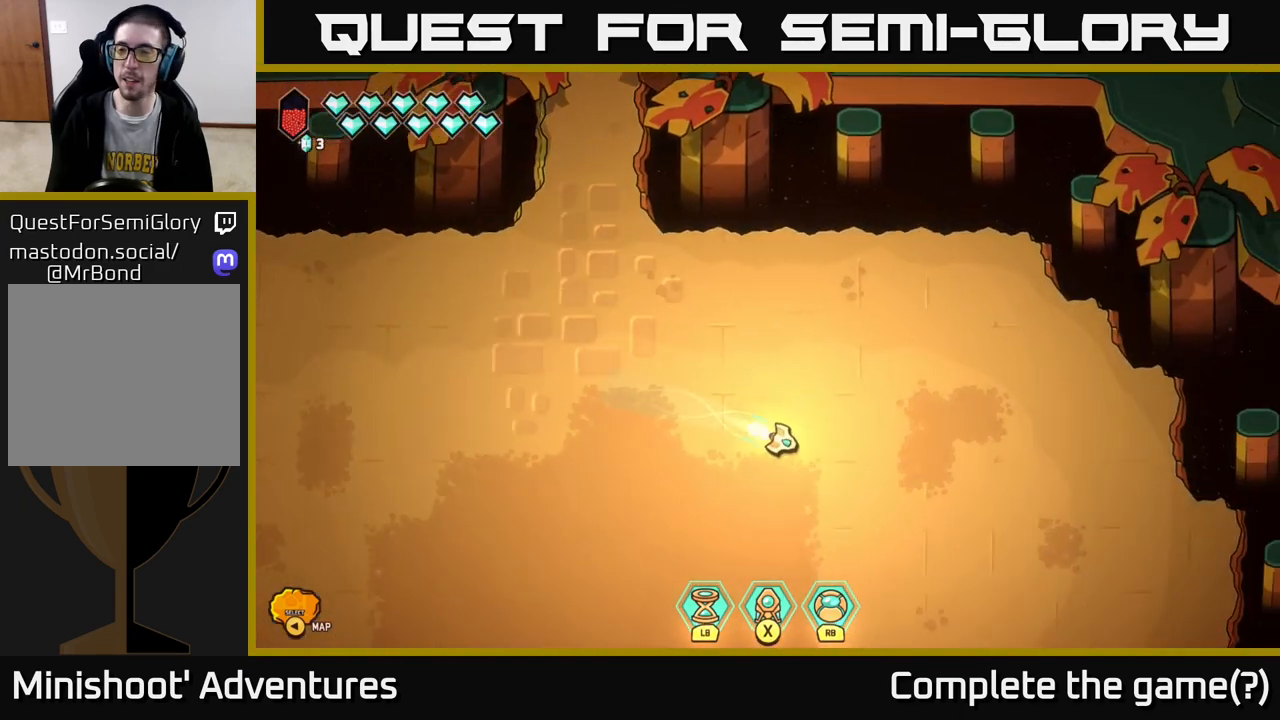
{"buttons": ["L2"], "left_stick": "right", "right_stick": "center", "events": [[133, "left_stick", "down-right"], [317, "left_stick", "right"]]}
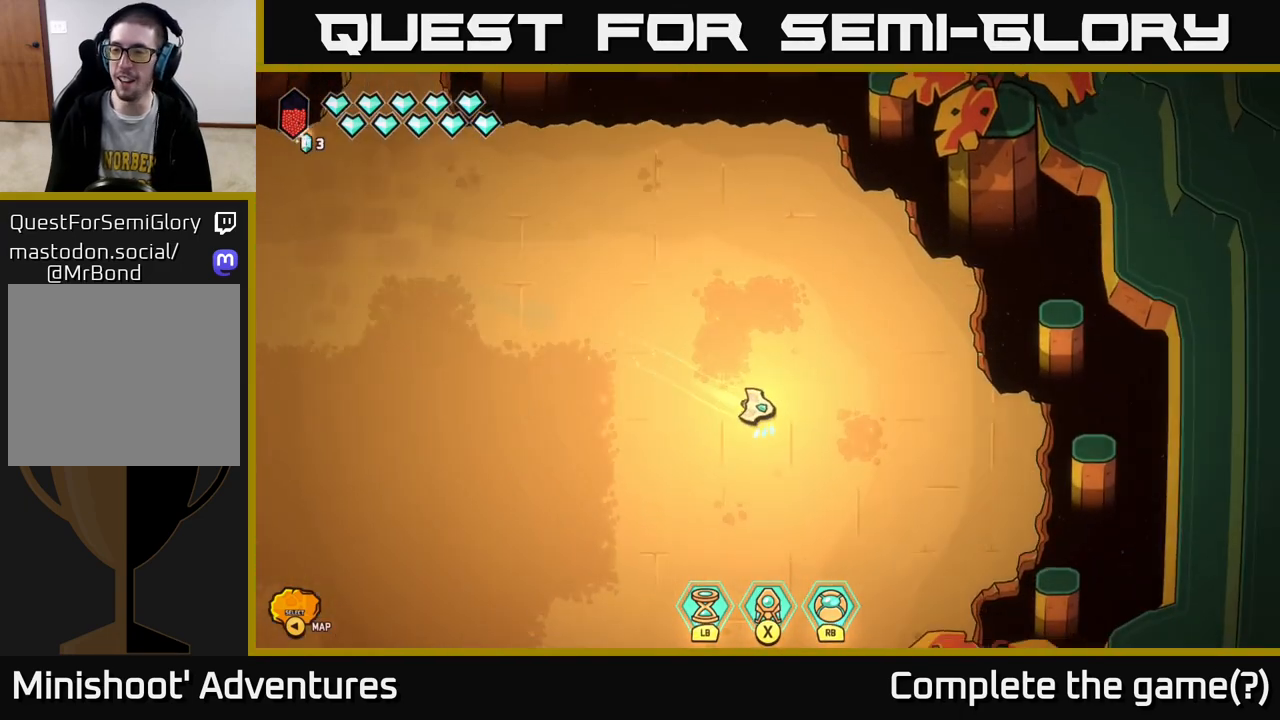
{"buttons": ["L2"], "left_stick": "up-left", "right_stick": "center", "events": [[33, "L2", "up"], [50, "left_stick", "left"], [133, "L2", "down"], [450, "left_stick", "up-left"]]}
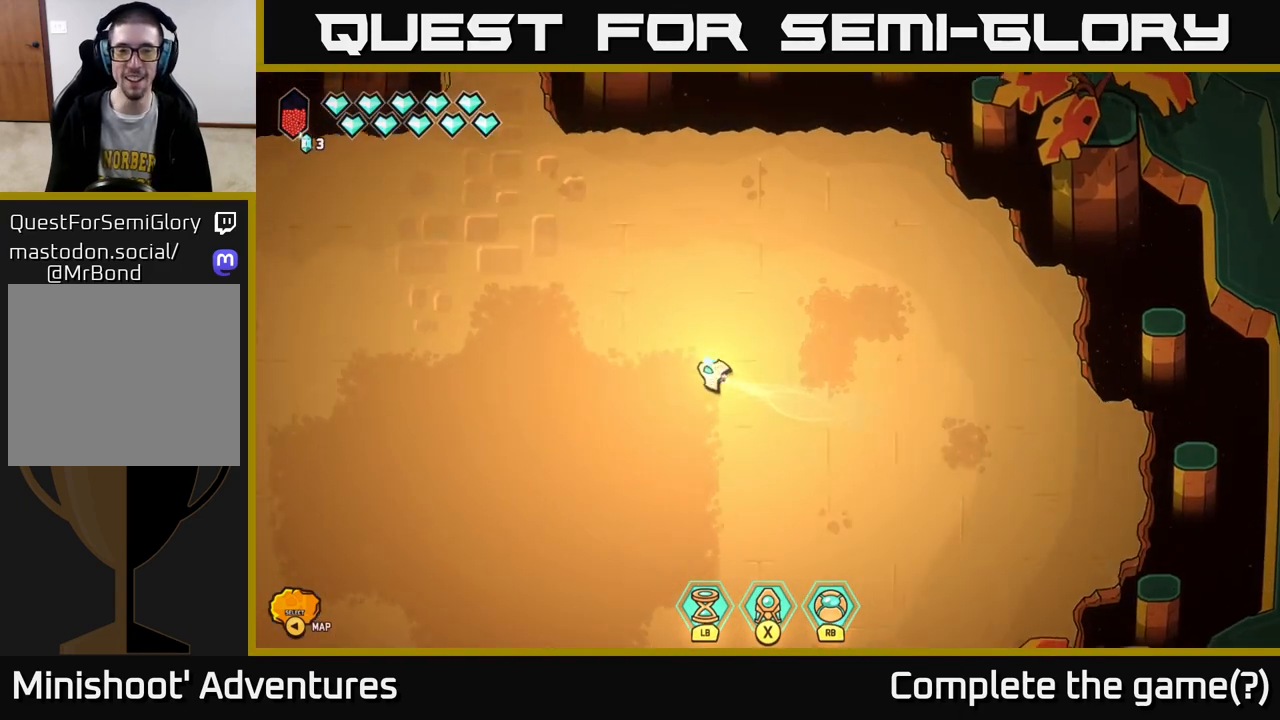
{"buttons": ["L2"], "left_stick": "up-left", "right_stick": "center", "events": []}
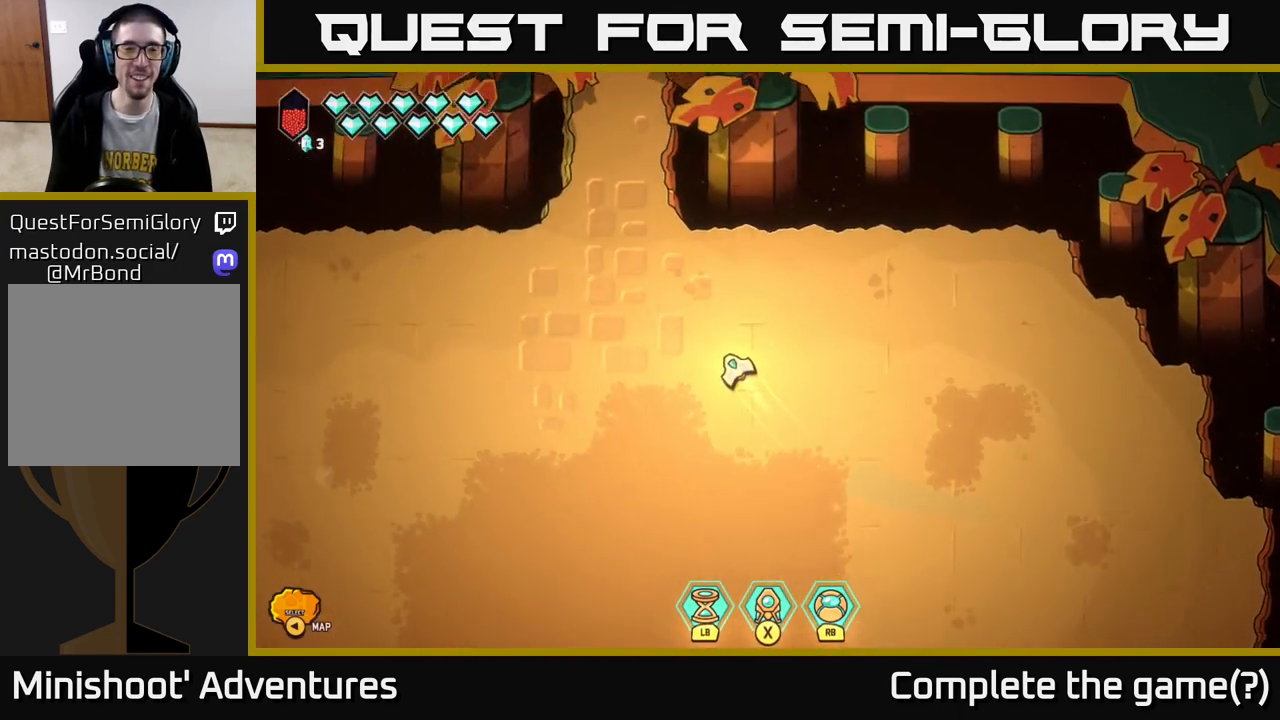
{"buttons": [], "left_stick": "up-left", "right_stick": "center", "events": [[183, "L2", "up"]]}
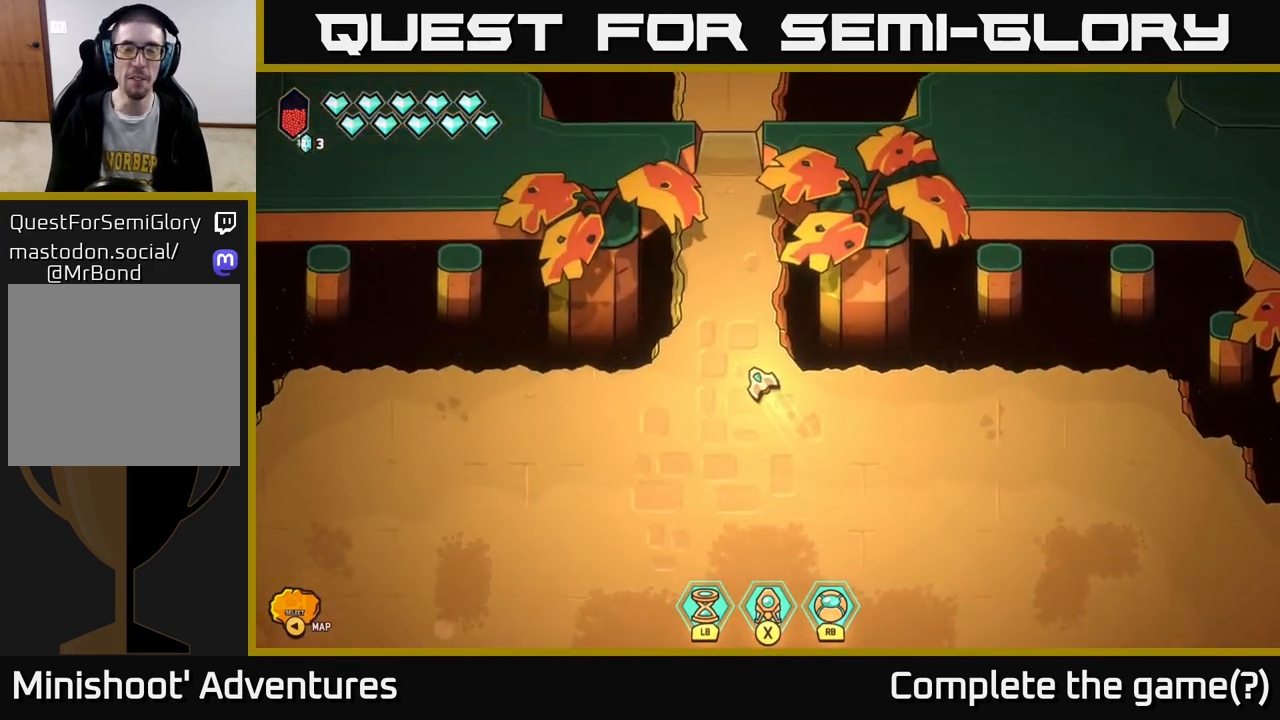
{"buttons": [], "left_stick": "up", "right_stick": "center", "events": [[117, "left_stick", "up"]]}
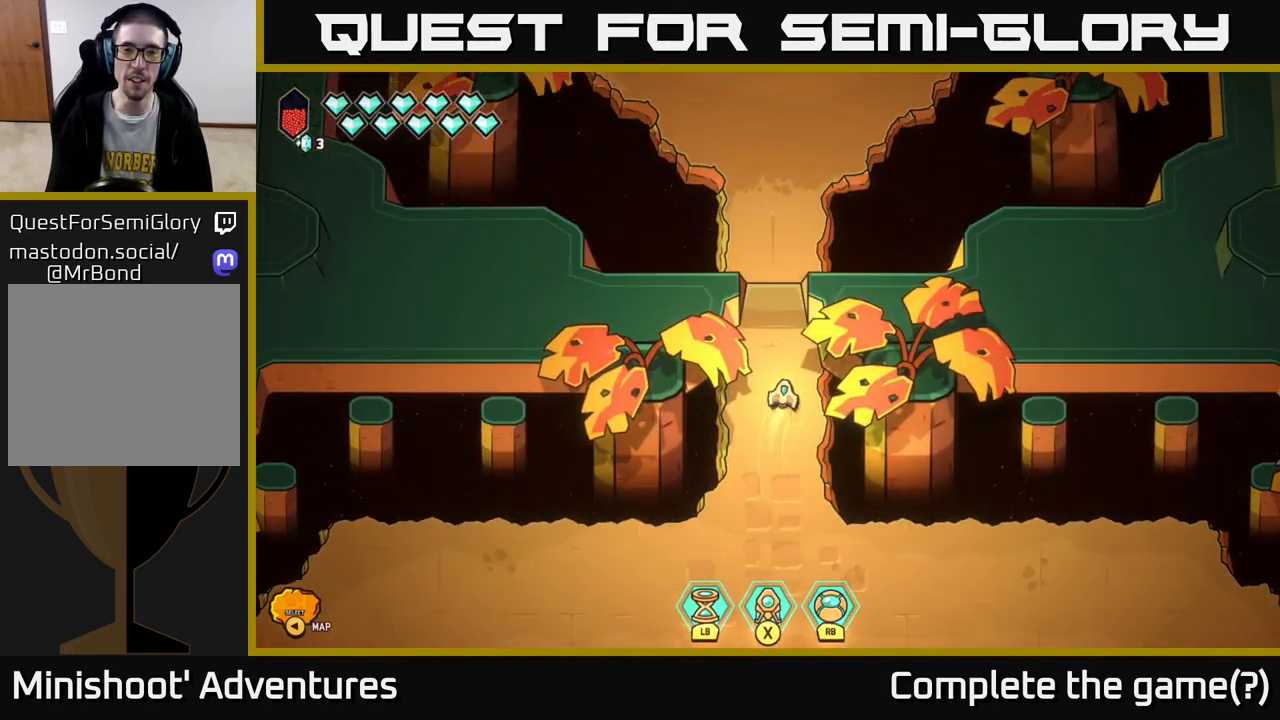
{"buttons": [], "left_stick": "up", "right_stick": "center", "events": []}
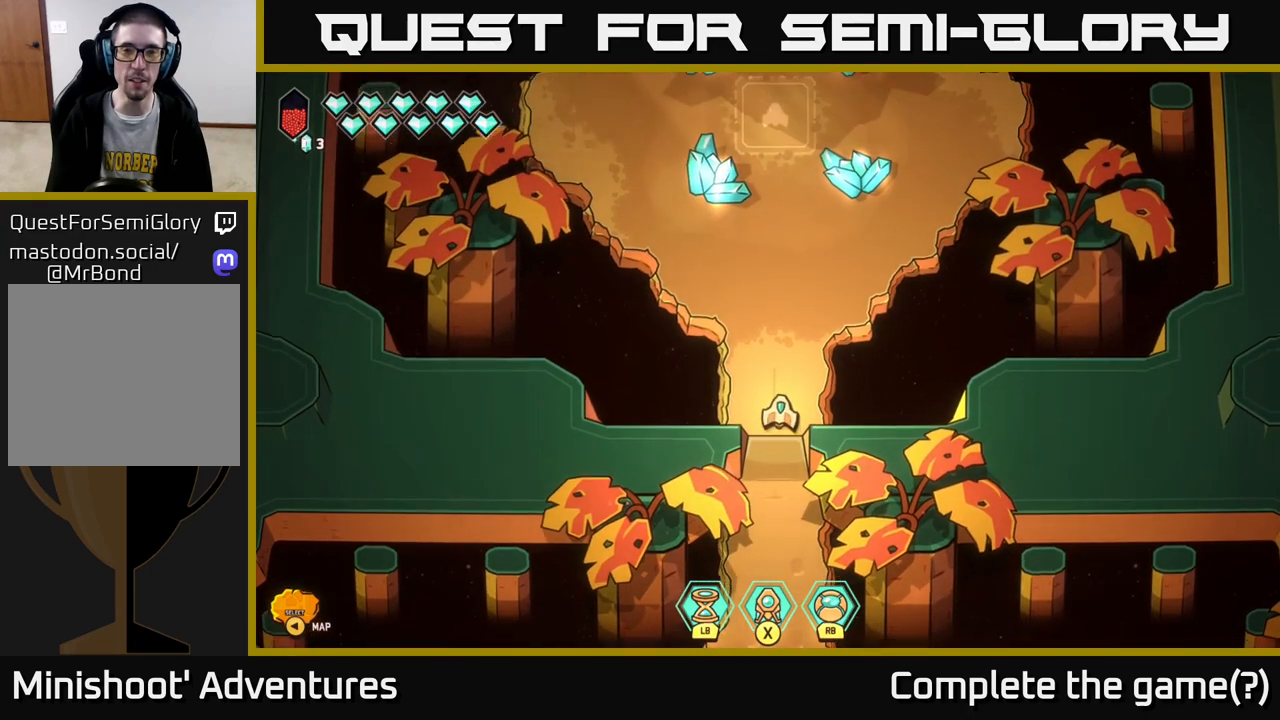
{"buttons": [], "left_stick": "up", "right_stick": "center", "events": []}
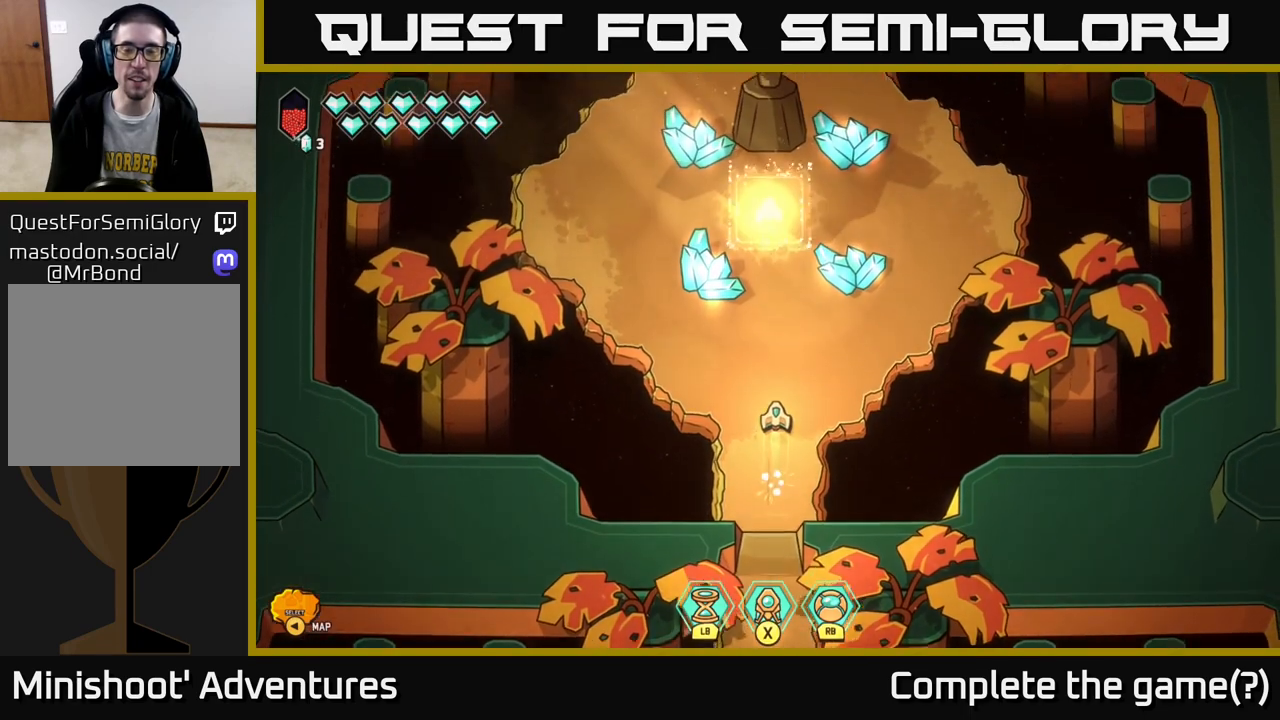
{"buttons": [], "left_stick": "up", "right_stick": "center", "events": []}
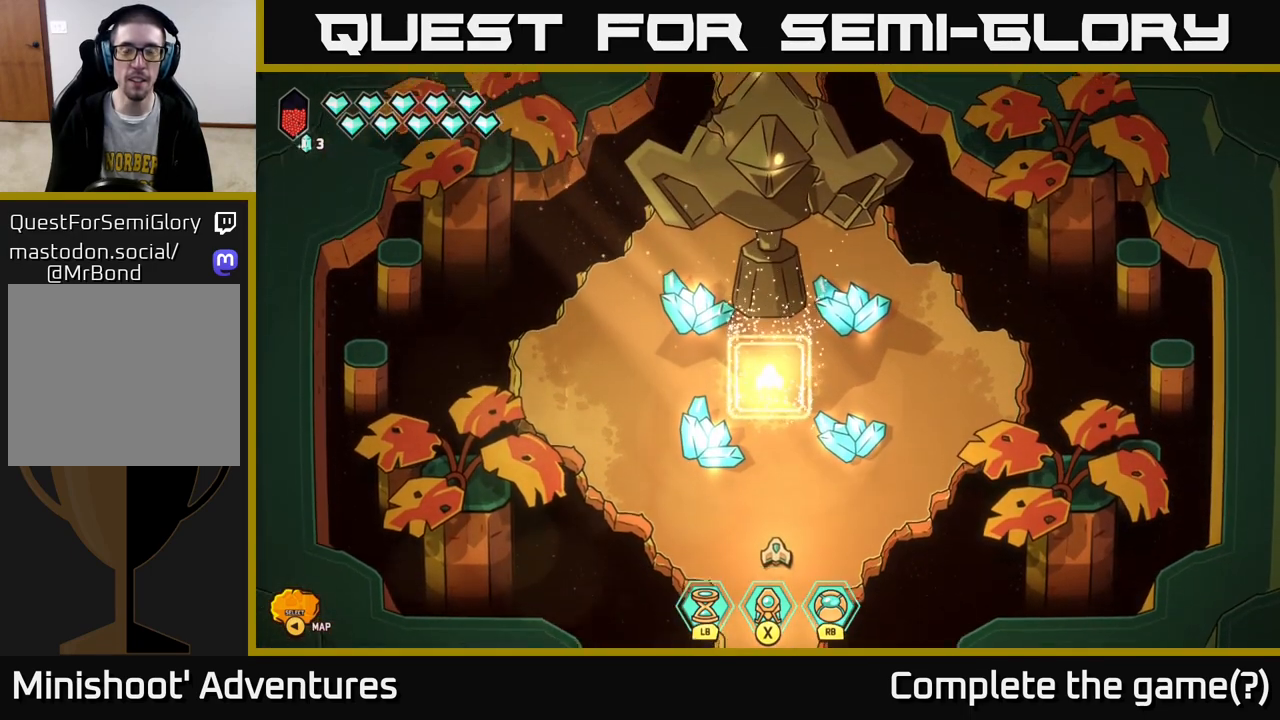
{"buttons": [], "left_stick": "center", "right_stick": "center", "events": [[250, "left_stick", "center"]]}
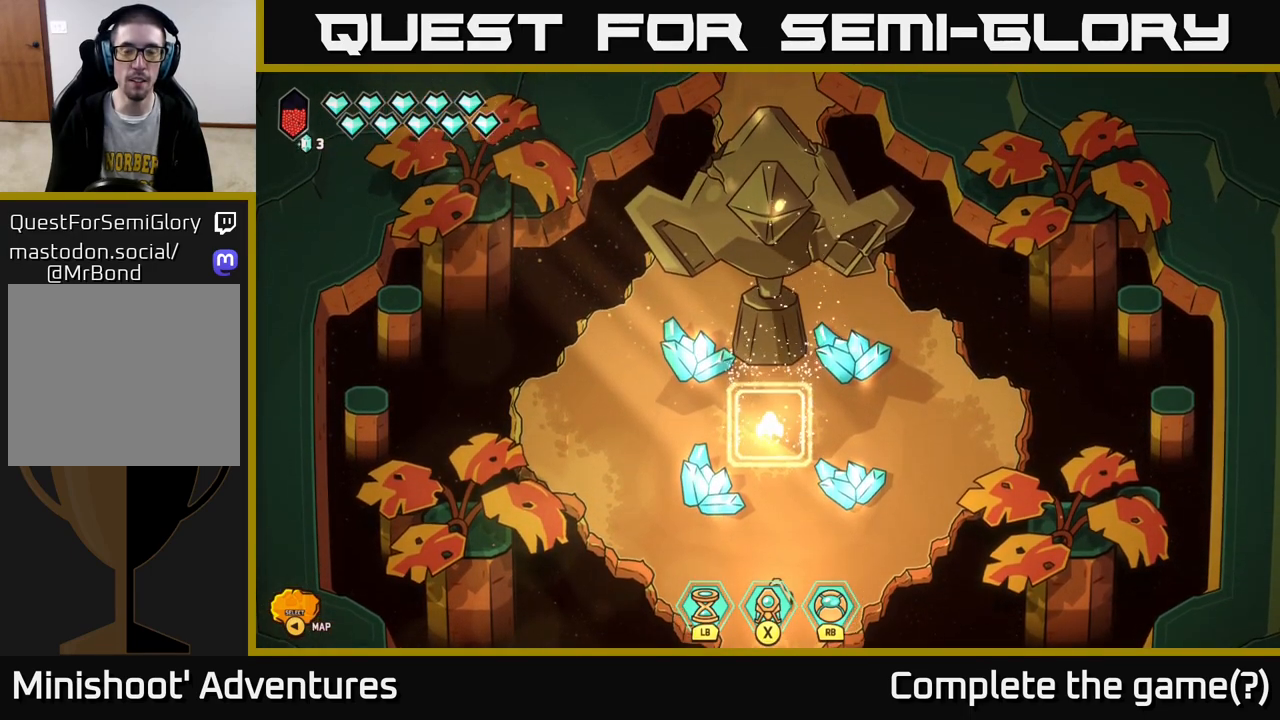
{"buttons": [], "left_stick": "up", "right_stick": "center", "events": [[100, "left_stick", "up"]]}
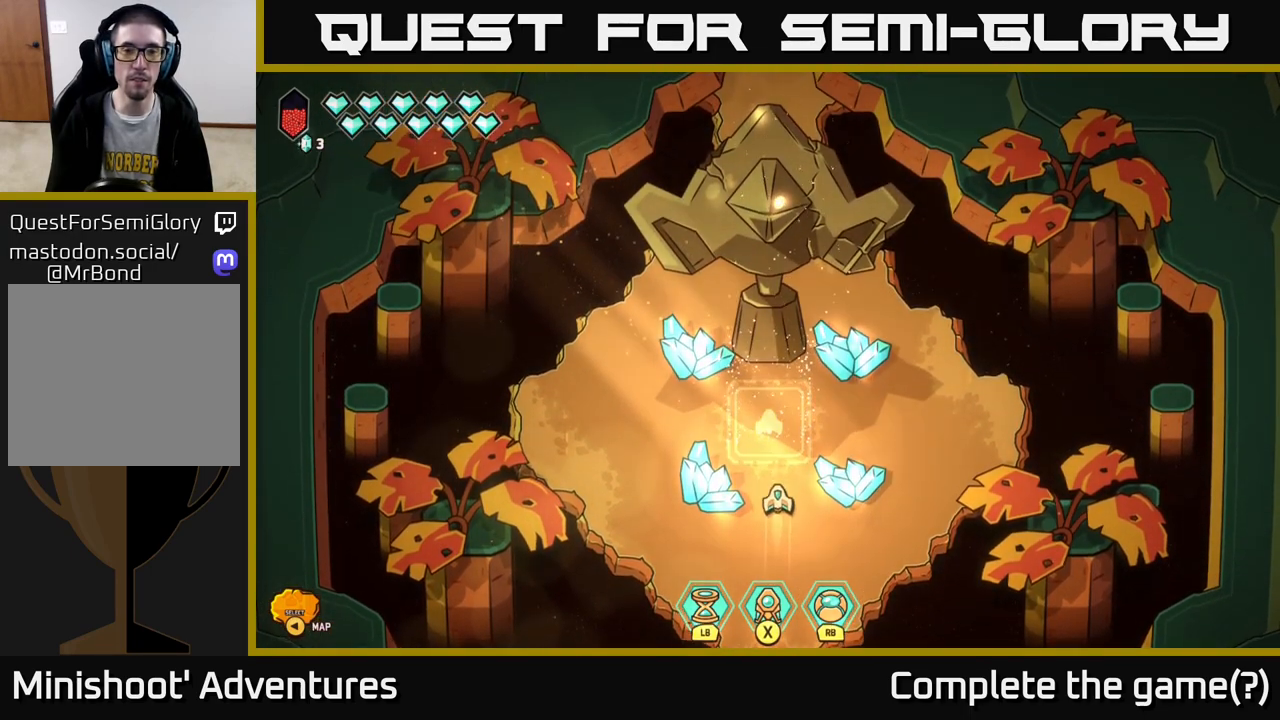
{"buttons": [], "left_stick": "center", "right_stick": "center", "events": [[33, "left_stick", "center"]]}
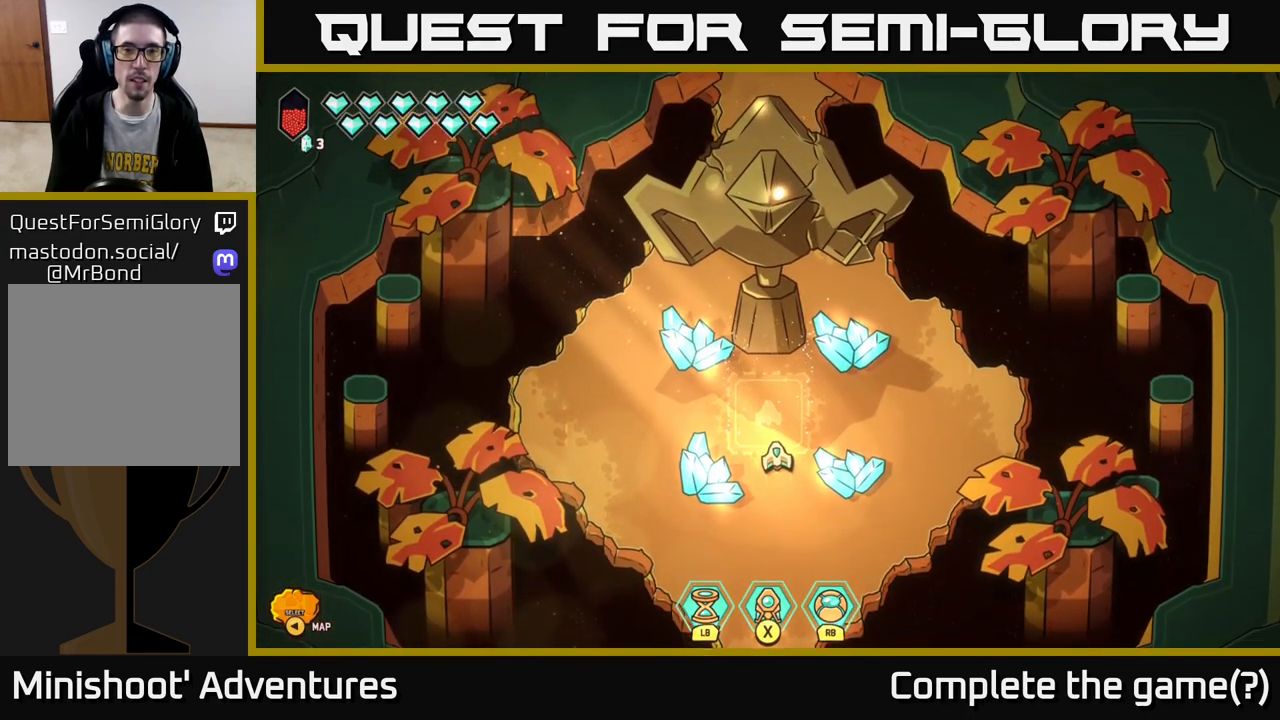
{"buttons": [], "left_stick": "center", "right_stick": "center", "events": []}
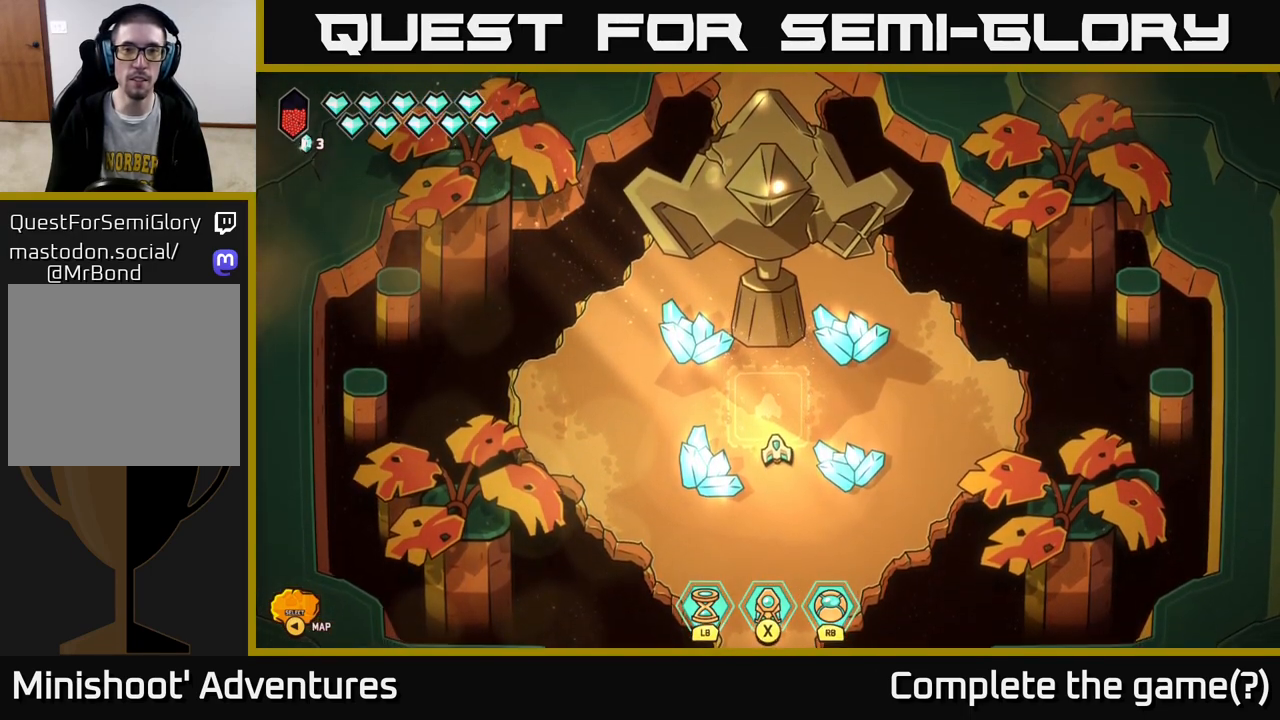
{"buttons": [], "left_stick": "center", "right_stick": "center", "events": []}
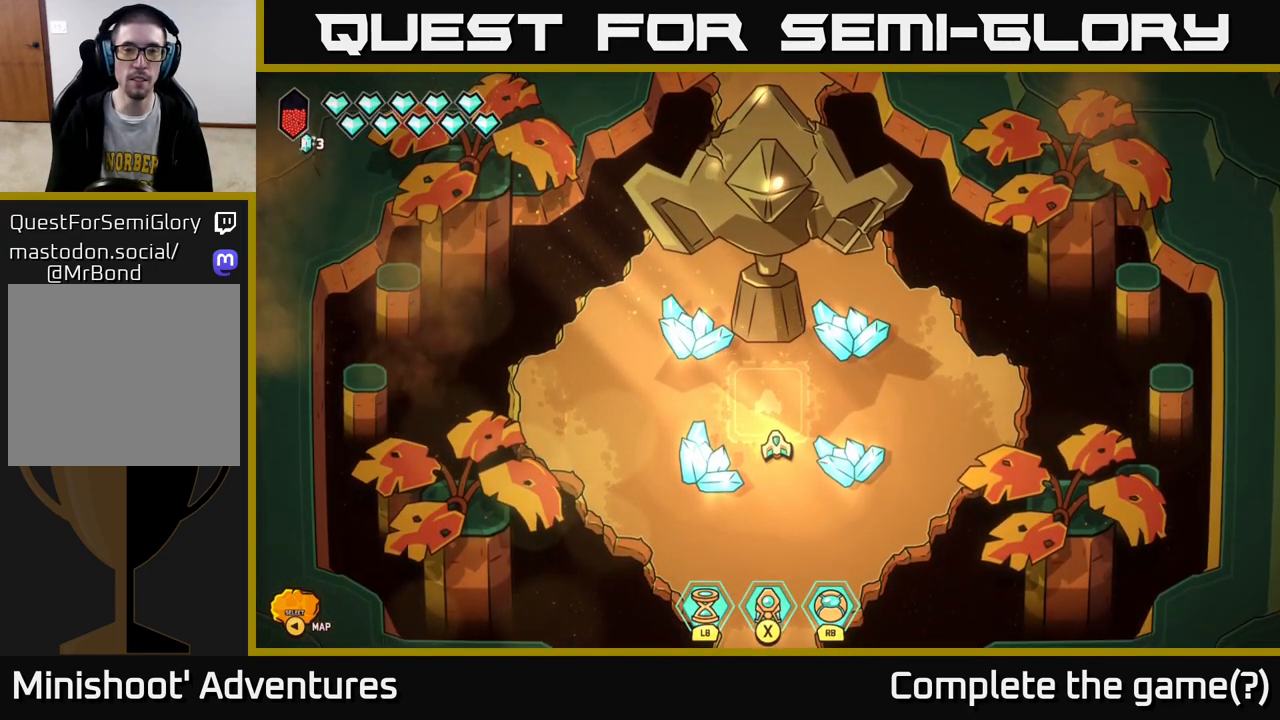
{"buttons": [], "left_stick": "left", "right_stick": "center", "events": [[467, "left_stick", "left"]]}
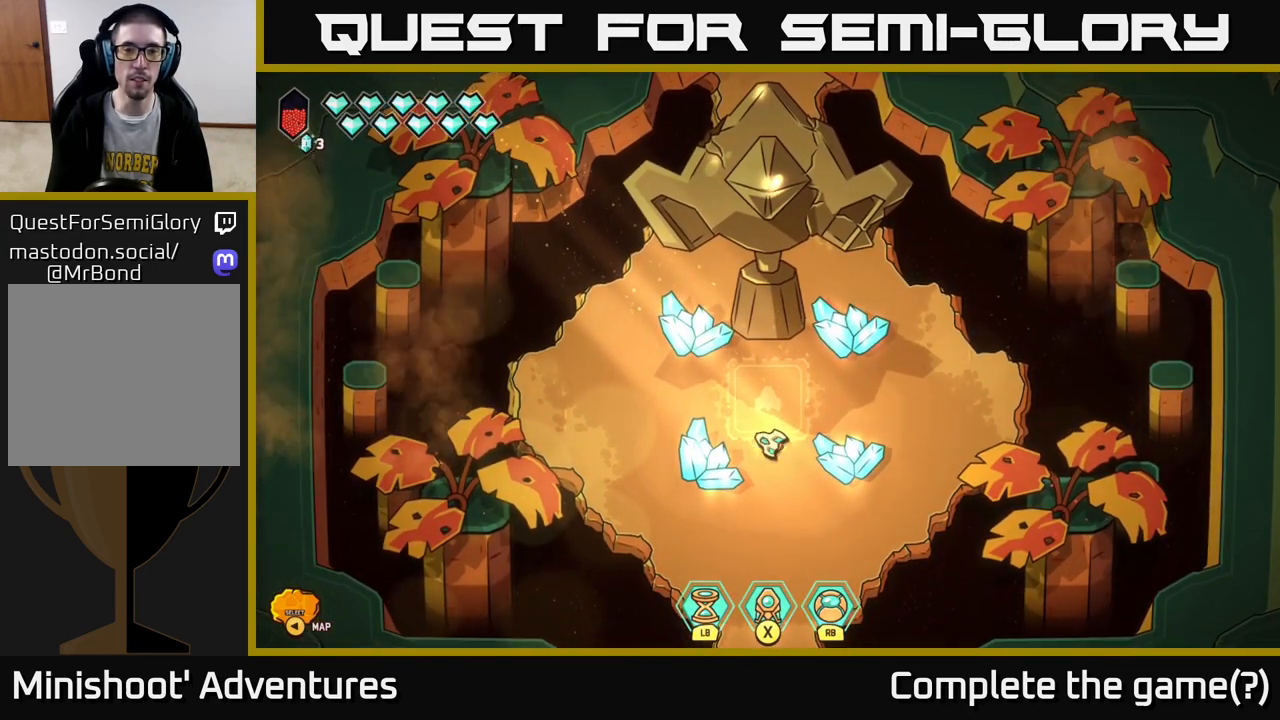
{"buttons": [], "left_stick": "up-left", "right_stick": "center", "events": [[217, "left_stick", "up-left"]]}
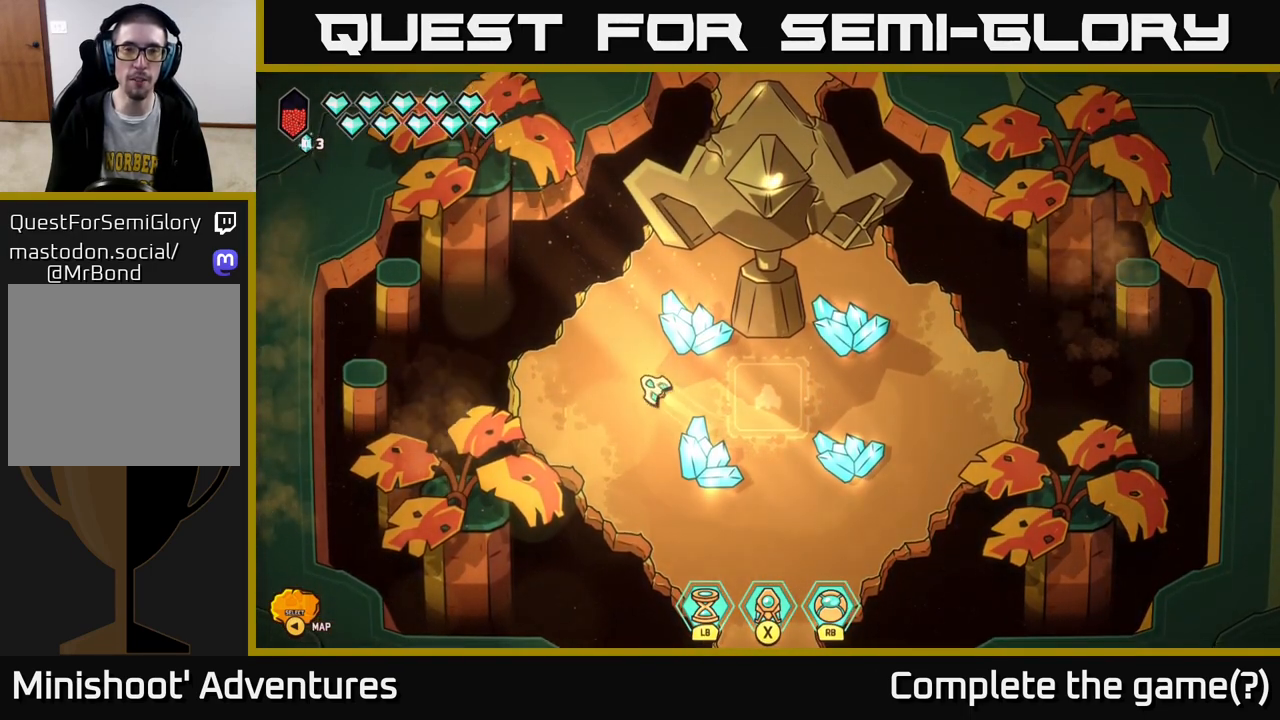
{"buttons": ["L2"], "left_stick": "up-right", "right_stick": "center", "events": [[67, "left_stick", "up"], [217, "left_stick", "up-right"], [433, "L2", "down"]]}